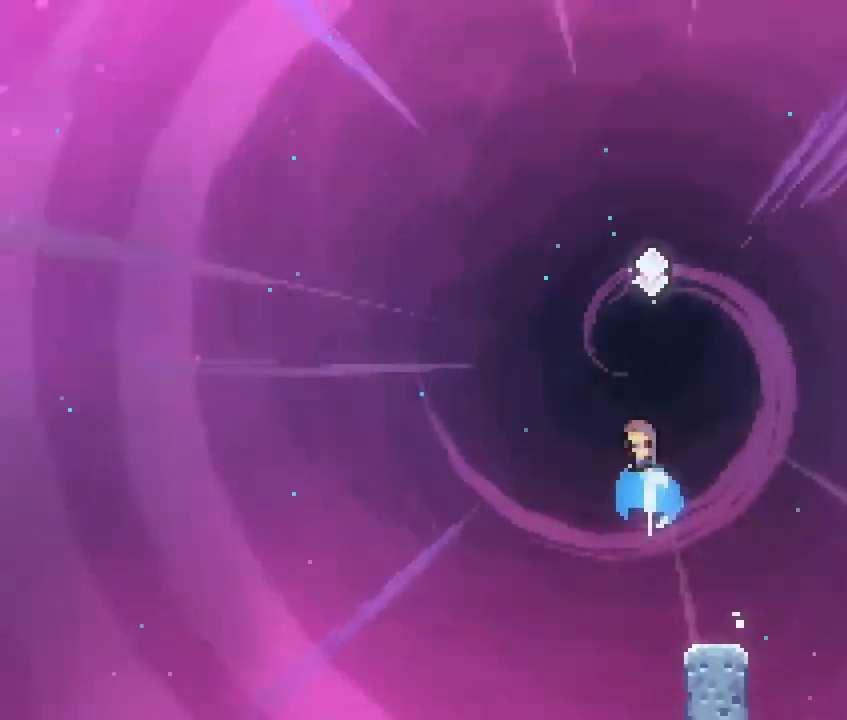
Gameplay with a controller (Nintendo layout); each line is a JSON object with the inputs held at the frame after it (dt_ms = milliseconds from this image to that frame). "events" lists button and stick changes between this image and that frame as [ms after this image, input, new state], when the widget could be followed in between. Not read: L3 R3.
{"dt_ms": 500, "buttons": [], "left_stick": "center", "right_stick": "center", "events": [[233, "left_stick", "up-right"], [367, "B", "up"], [483, "left_stick", "center"]]}
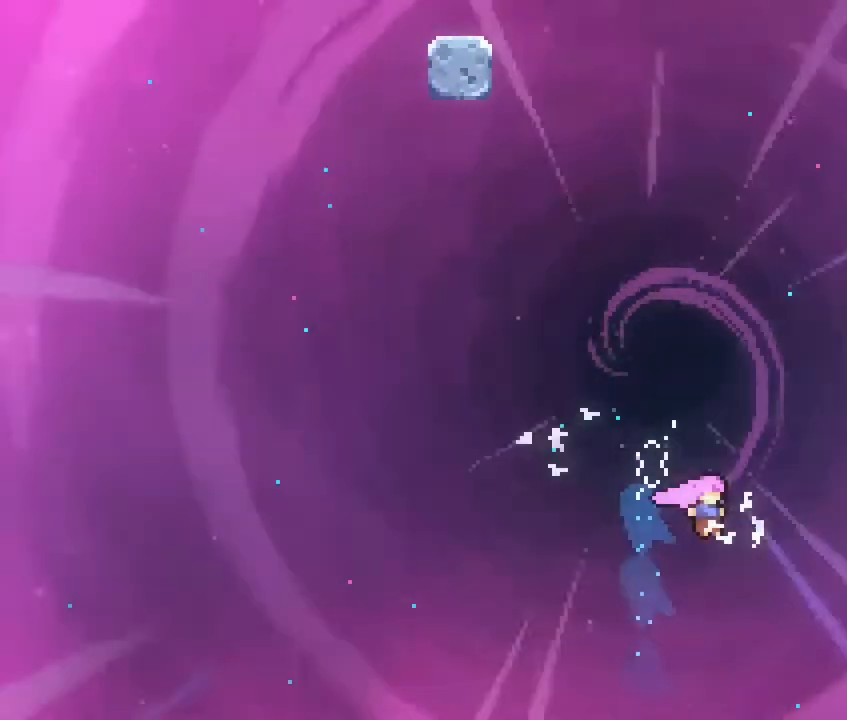
{"dt_ms": 500, "buttons": ["A"], "left_stick": "center", "right_stick": "center", "events": [[467, "A", "down"]]}
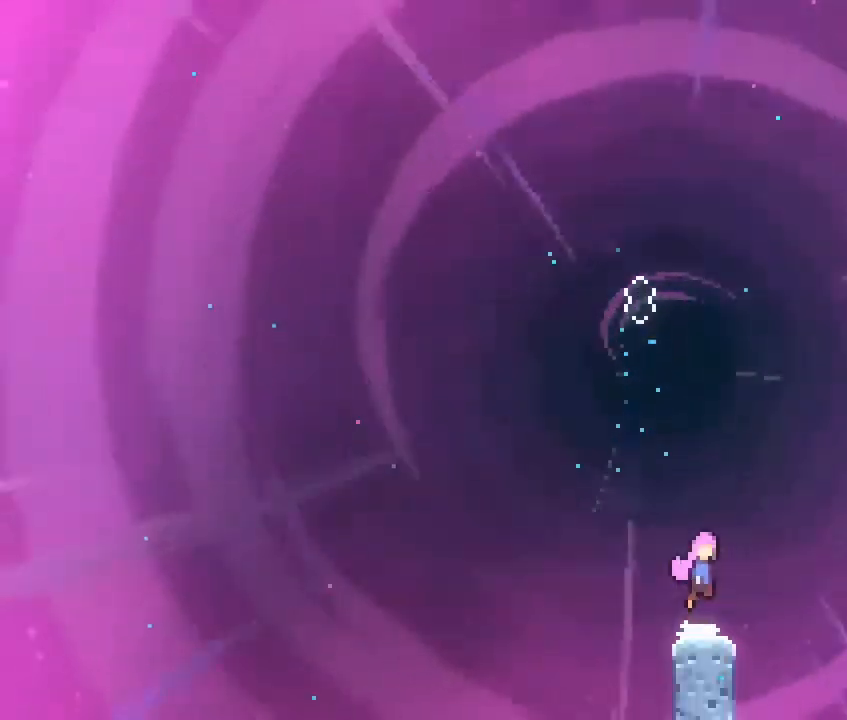
{"dt_ms": 1000, "buttons": ["B"], "left_stick": "up", "right_stick": "center"}
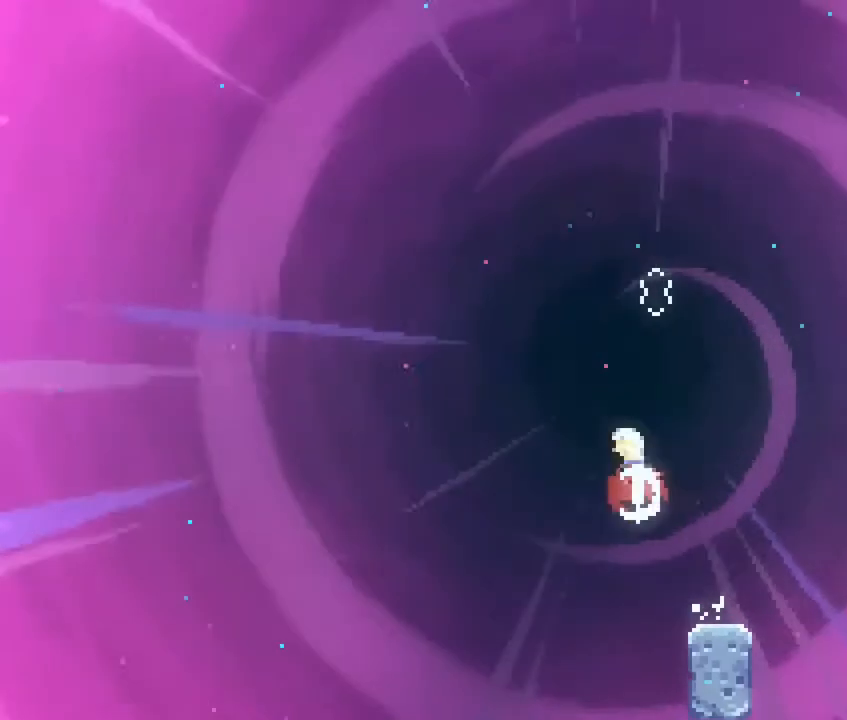
{"dt_ms": 500, "buttons": ["B"], "left_stick": "up", "right_stick": "center", "events": [[233, "B", "up"], [317, "left_stick", "up-right"], [417, "left_stick", "up"], [450, "B", "down"]]}
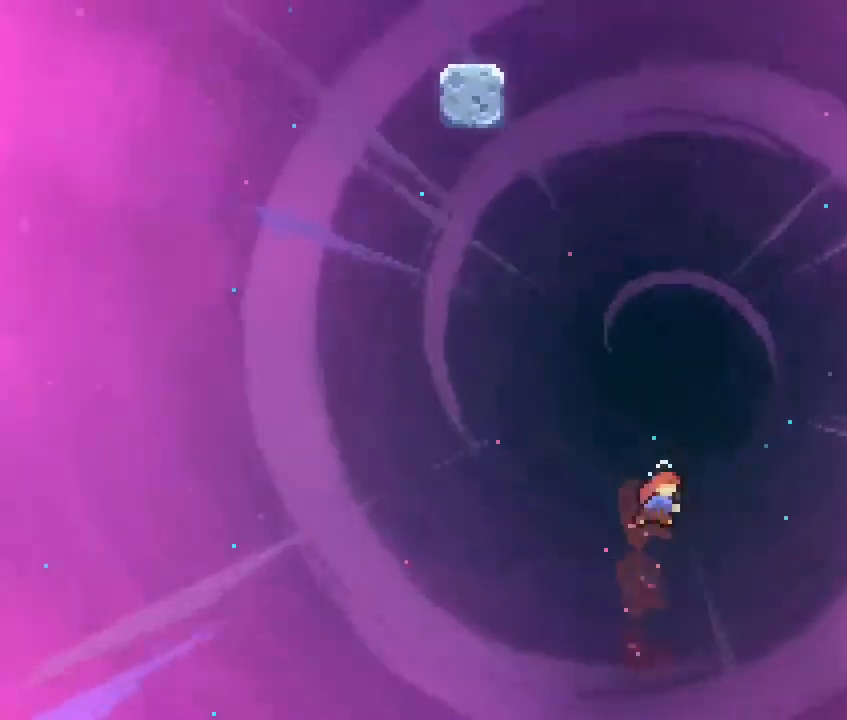
{"dt_ms": 500, "buttons": [], "left_stick": "up", "right_stick": "center", "events": [[117, "left_stick", "up-left"], [367, "left_stick", "up"], [417, "B", "up"]]}
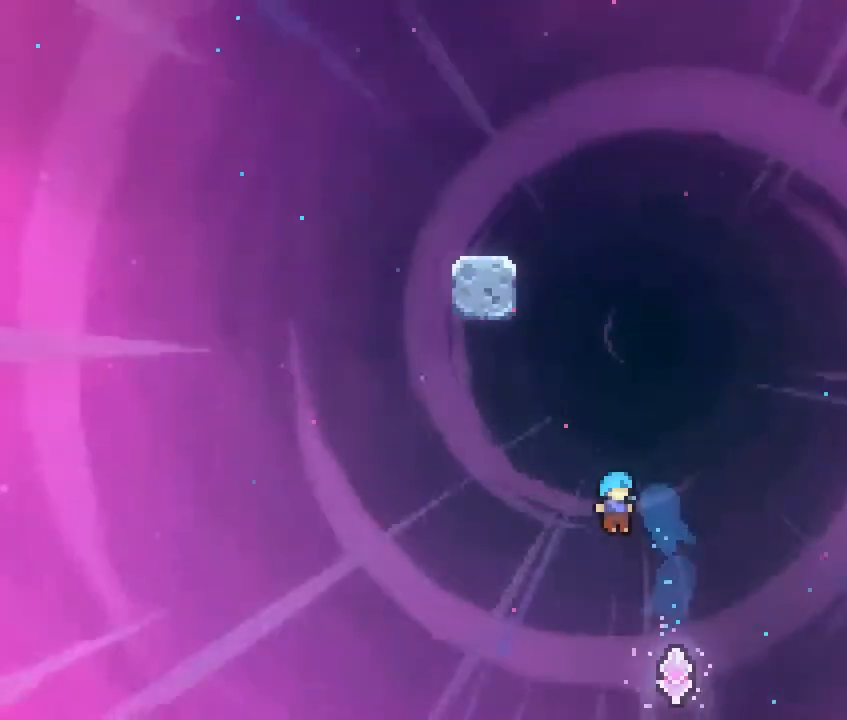
{"dt_ms": 500, "buttons": [], "left_stick": "up-right", "right_stick": "center", "events": [[17, "left_stick", "up-right"], [350, "left_stick", "center"], [467, "left_stick", "up-right"]]}
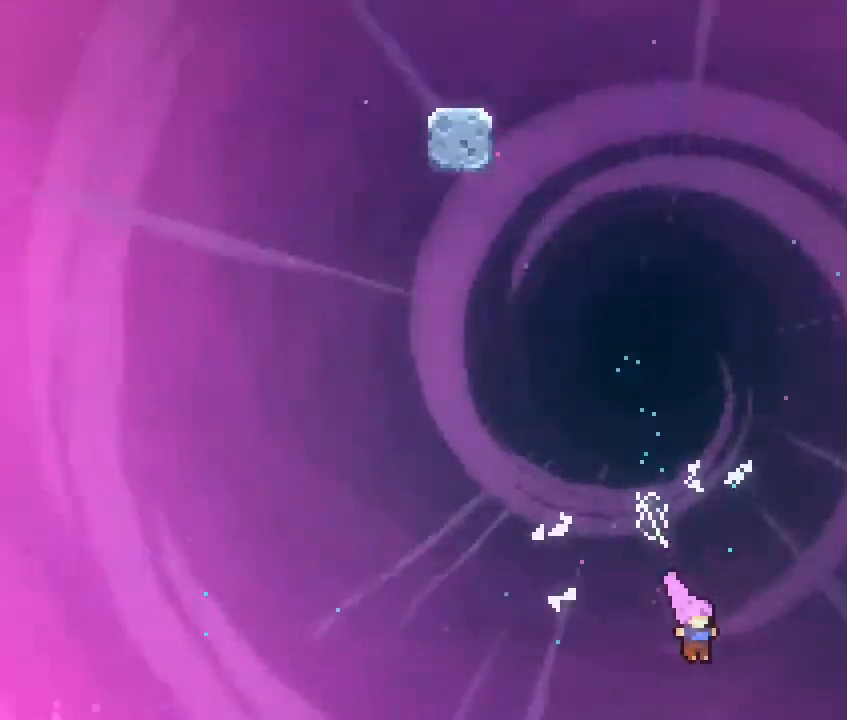
{"dt_ms": 500, "buttons": [], "left_stick": "center", "right_stick": "center", "events": [[67, "left_stick", "center"]]}
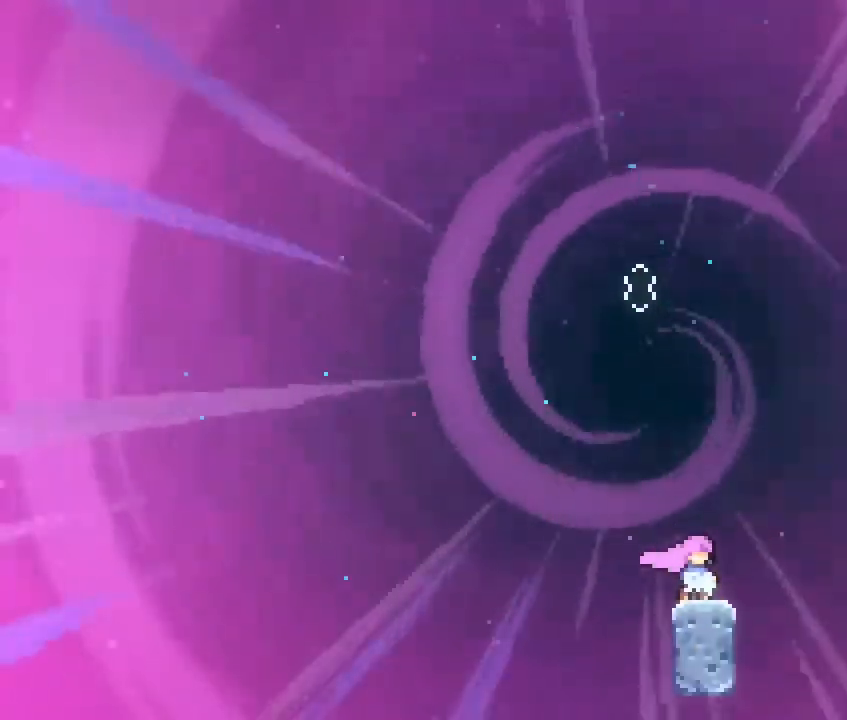
{"dt_ms": 500, "buttons": ["A"], "left_stick": "center", "right_stick": "center", "events": [[117, "A", "down"]]}
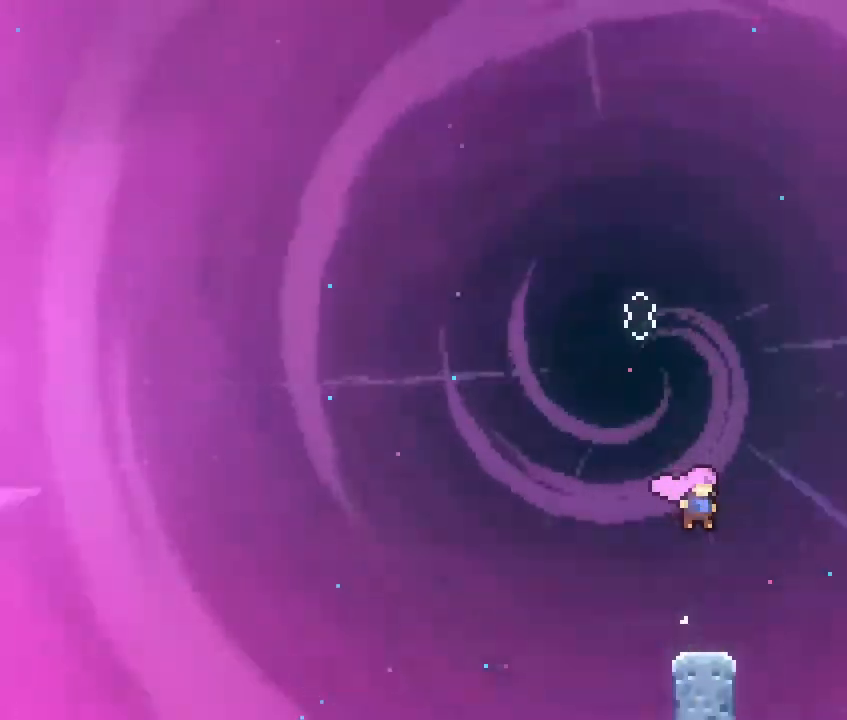
{"dt_ms": 500, "buttons": ["A"], "left_stick": "center", "right_stick": "center", "events": [[33, "A", "up"], [283, "A", "down"]]}
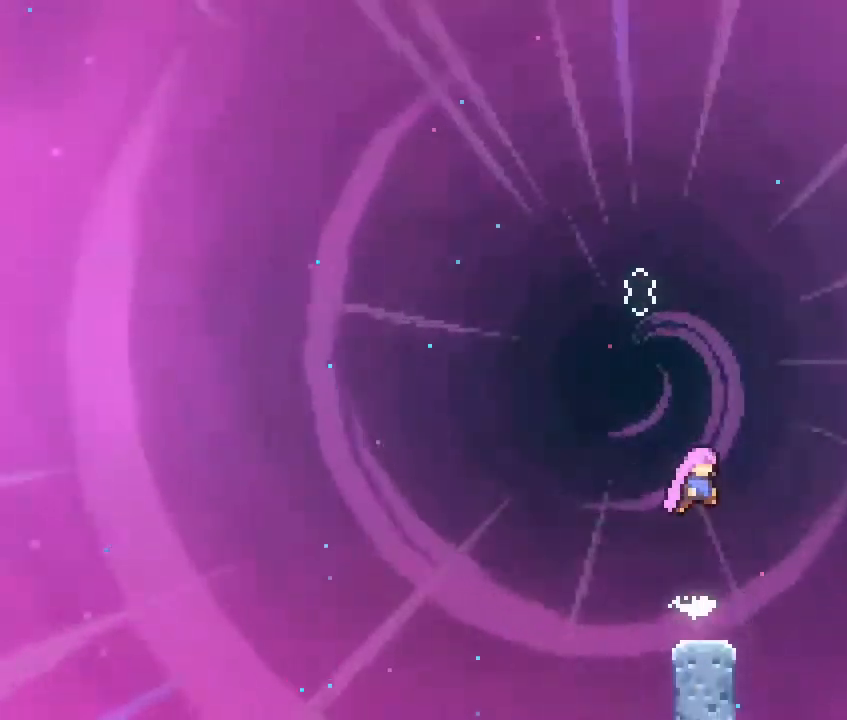
{"dt_ms": 500, "buttons": ["A"], "left_stick": "left", "right_stick": "center", "events": [[217, "A", "up"], [433, "left_stick", "left"], [450, "A", "down"]]}
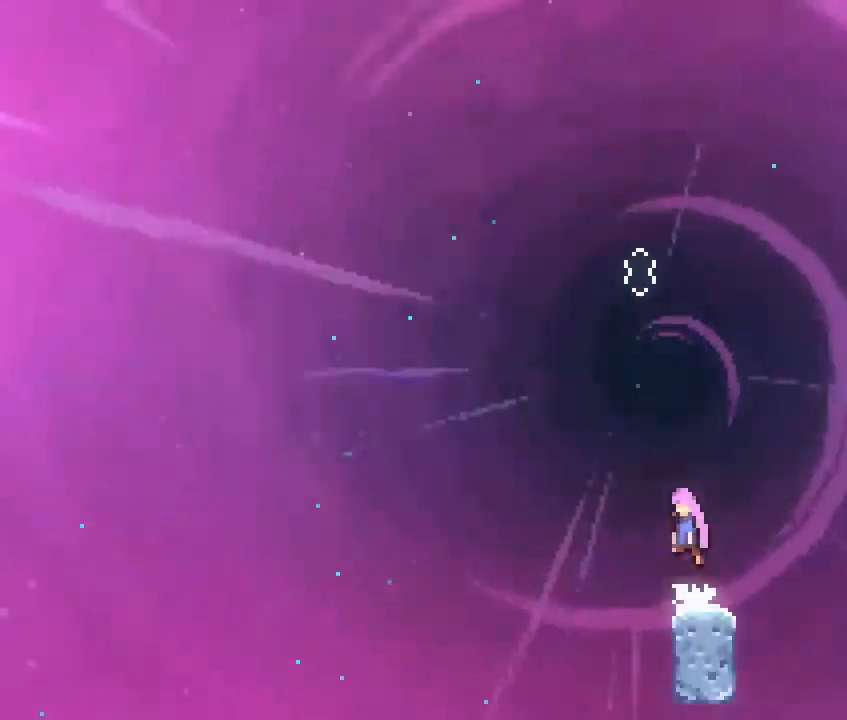
{"dt_ms": 500, "buttons": ["B"], "left_stick": "up", "right_stick": "center", "events": [[100, "left_stick", "up"], [117, "A", "up"], [200, "B", "down"]]}
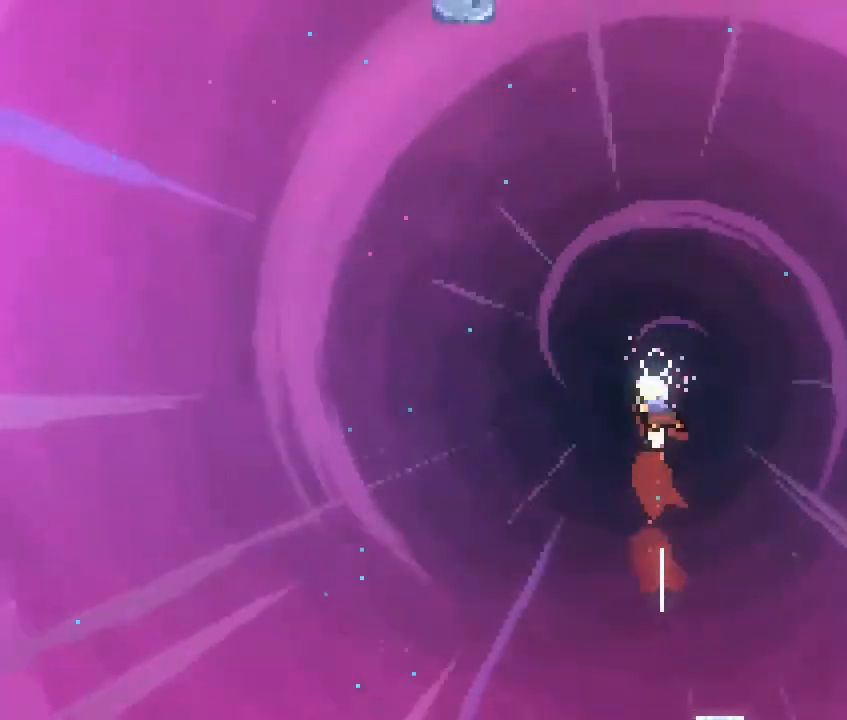
{"dt_ms": 500, "buttons": ["B"], "left_stick": "up-left", "right_stick": "center", "events": [[33, "B", "up"], [150, "B", "down"], [333, "left_stick", "up-left"]]}
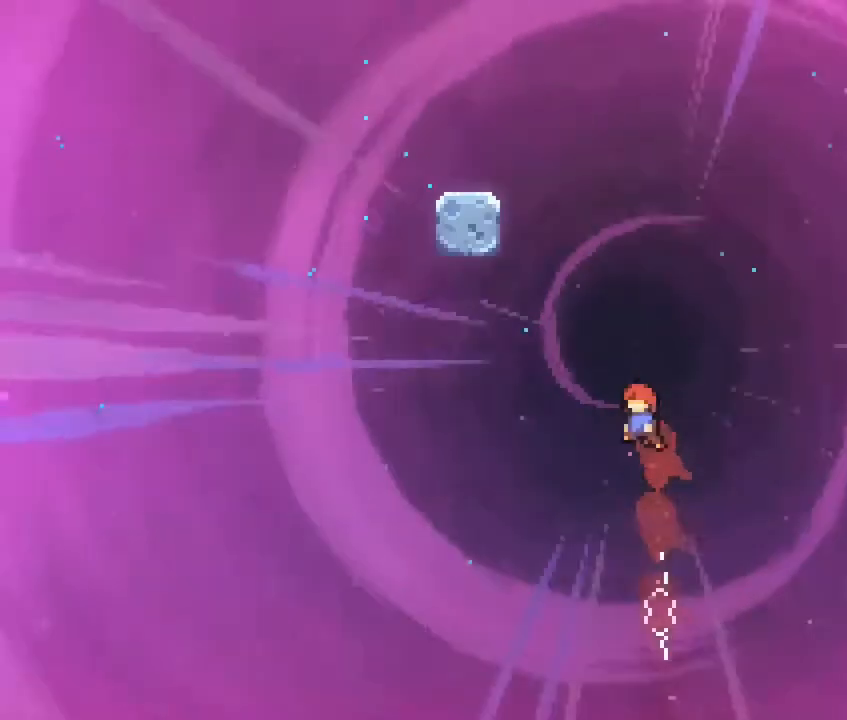
{"dt_ms": 500, "buttons": ["R1"], "left_stick": "up-left", "right_stick": "center", "events": [[17, "B", "up"], [167, "left_stick", "up"], [200, "B", "down"], [417, "left_stick", "up-left"], [483, "B", "up"], [483, "R1", "down"]]}
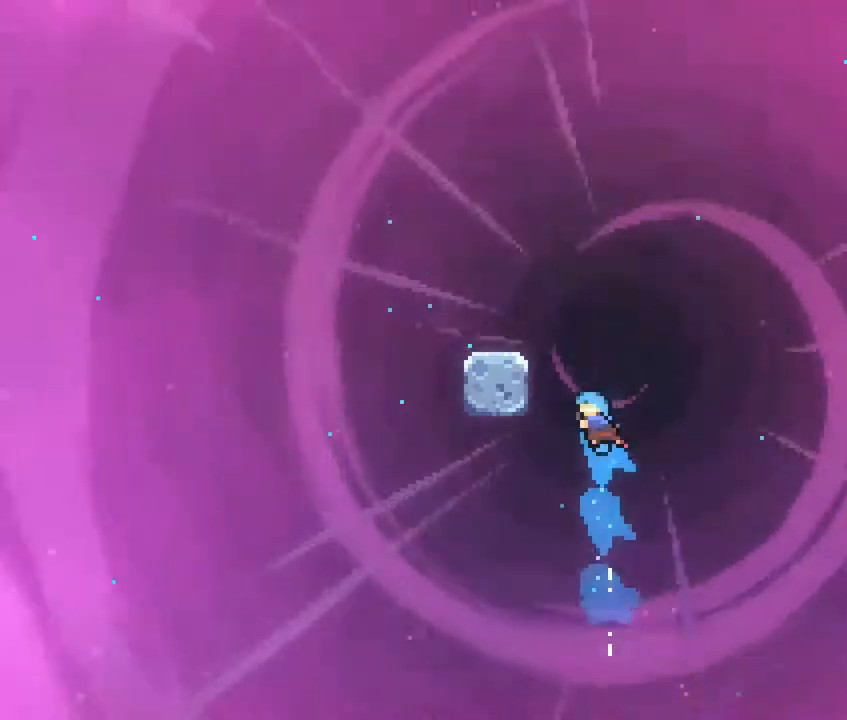
{"dt_ms": 500, "buttons": ["R1"], "left_stick": "up", "right_stick": "center", "events": [[317, "left_stick", "up"]]}
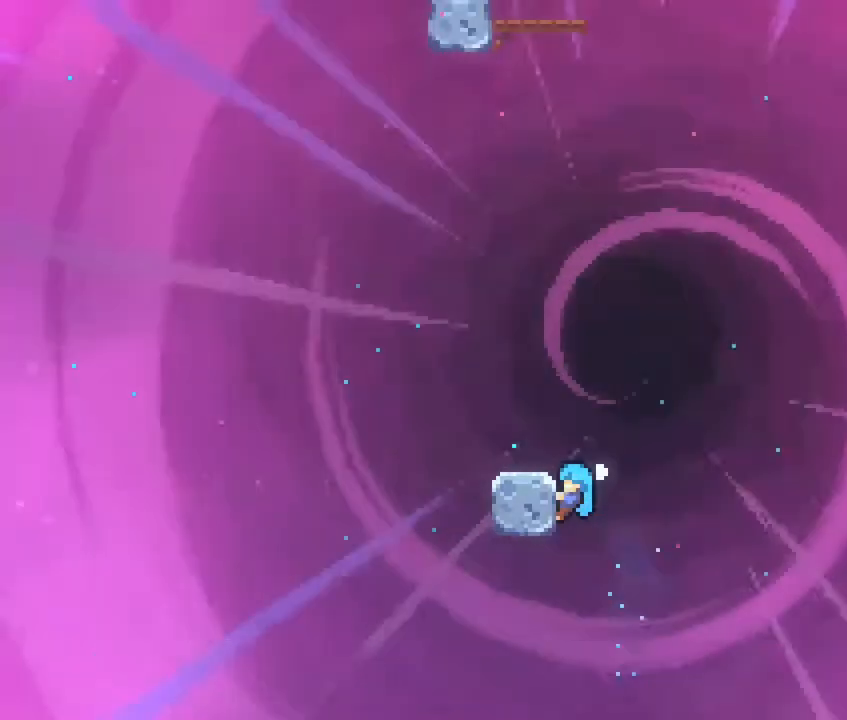
{"dt_ms": 500, "buttons": [], "left_stick": "center", "right_stick": "center"}
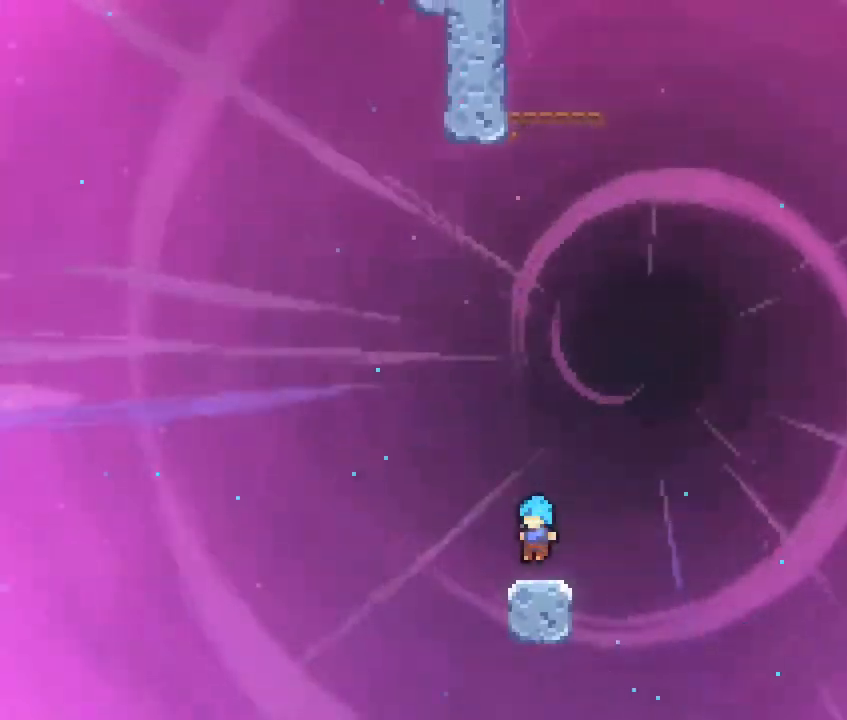
{"dt_ms": 500, "buttons": ["B"], "left_stick": "down-right", "right_stick": "center", "events": [[150, "left_stick", "left"], [217, "A", "down"], [283, "A", "up"], [300, "left_stick", "down"], [383, "left_stick", "down-right"], [433, "B", "down"]]}
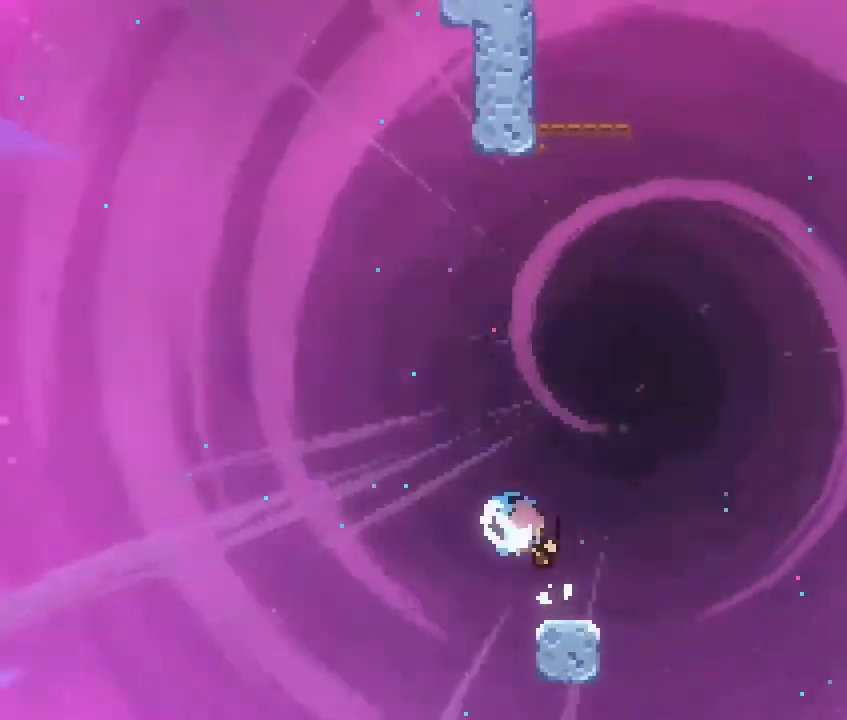
{"dt_ms": 500, "buttons": [], "left_stick": "right", "right_stick": "center", "events": [[133, "B", "up"], [267, "A", "down"], [400, "left_stick", "right"], [433, "A", "up"]]}
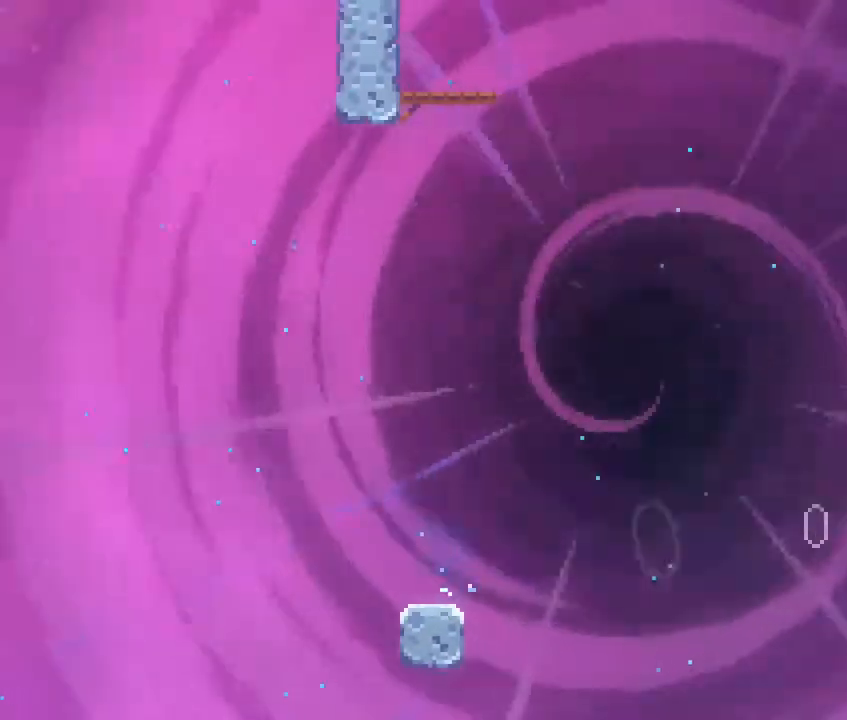
{"dt_ms": 500, "buttons": ["R1"], "left_stick": "left", "right_stick": "center", "events": [[67, "left_stick", "up"], [117, "B", "down"], [333, "B", "up"], [333, "R1", "down"], [433, "left_stick", "left"]]}
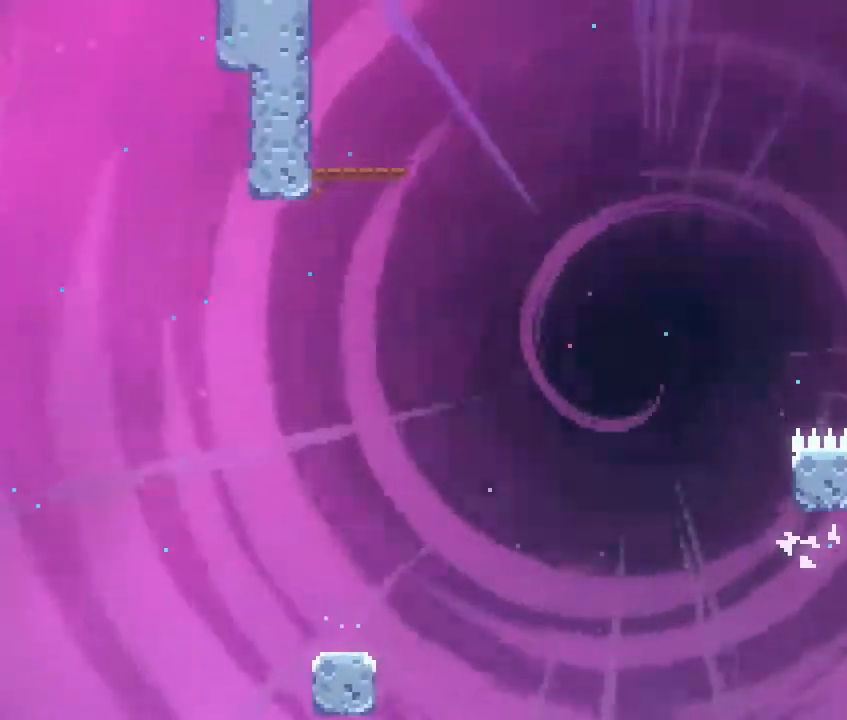
{"dt_ms": 500, "buttons": ["A", "R1"], "left_stick": "up-left", "right_stick": "center", "events": [[233, "left_stick", "up"], [317, "left_stick", "up-left"], [350, "A", "down"]]}
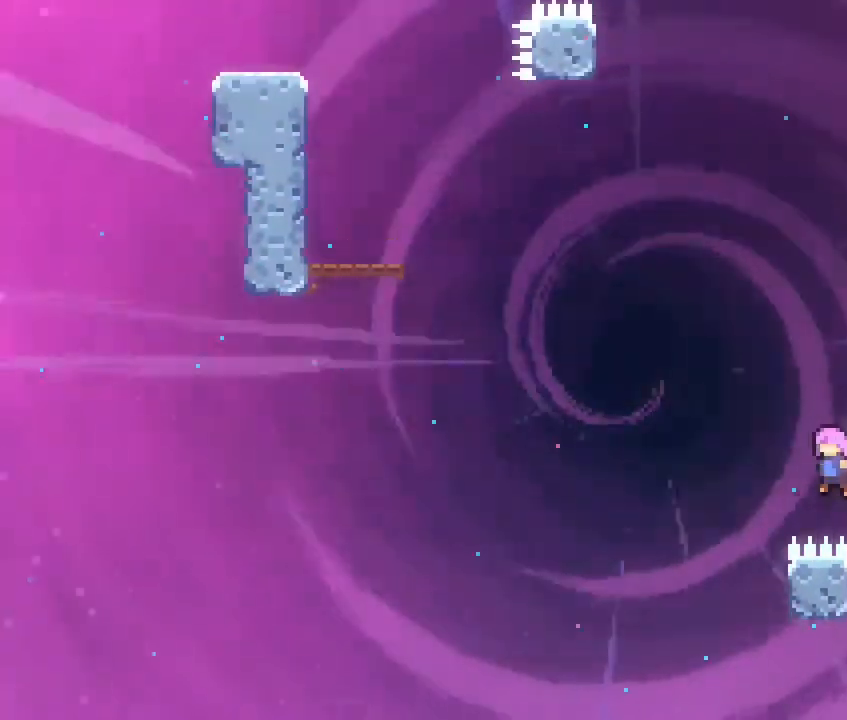
{"dt_ms": 500, "buttons": ["B", "R1"], "left_stick": "up-left", "right_stick": "center", "events": [[133, "A", "up"], [267, "B", "down"]]}
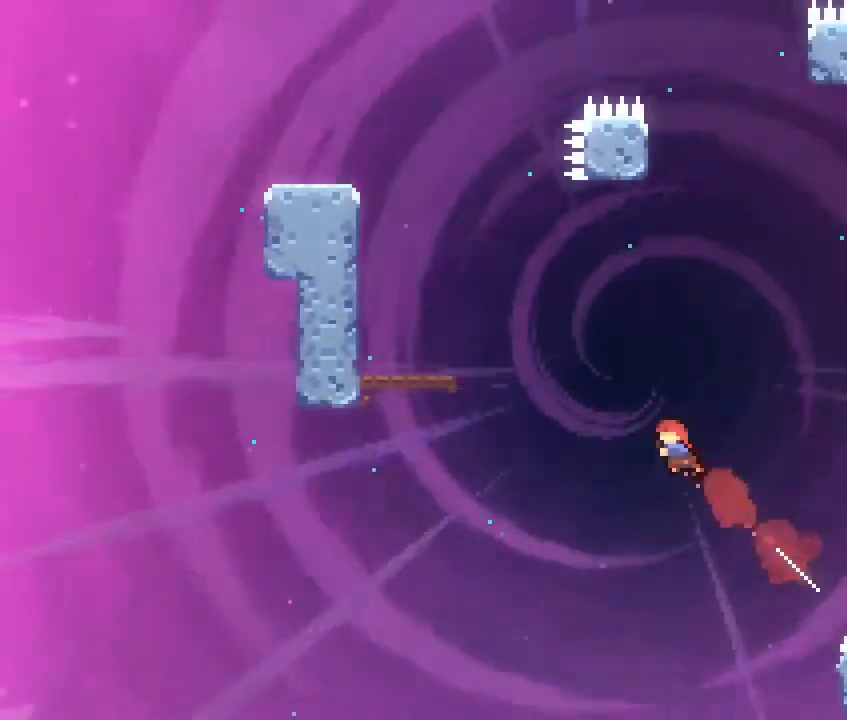
{"dt_ms": 500, "buttons": [], "left_stick": "up-left", "right_stick": "center", "events": [[67, "B", "up"], [200, "B", "down"], [433, "R1", "up"], [500, "B", "up"]]}
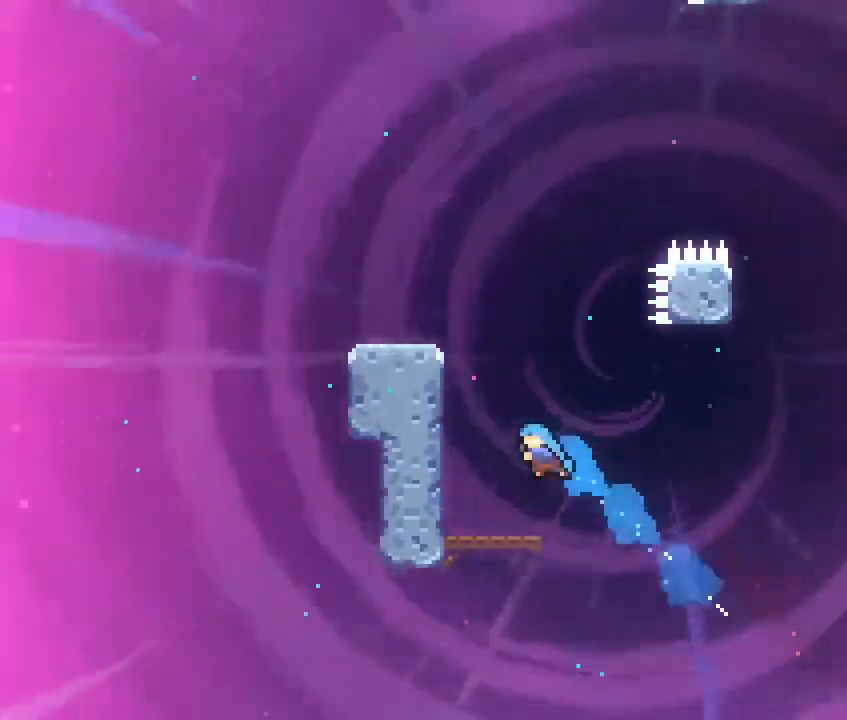
{"dt_ms": 500, "buttons": [], "left_stick": "right", "right_stick": "center", "events": [[150, "left_stick", "center"], [300, "left_stick", "right"]]}
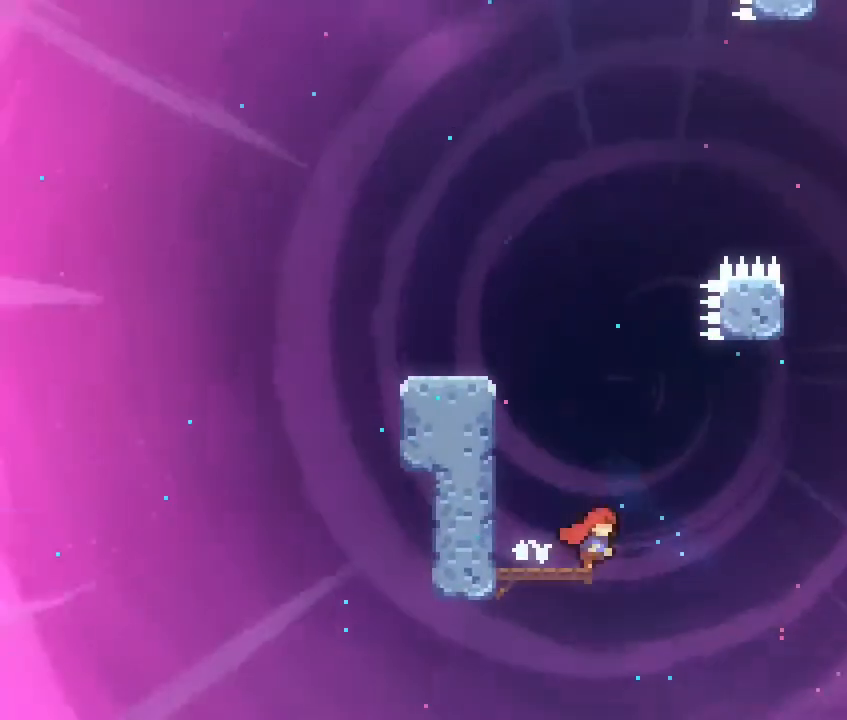
{"dt_ms": 500, "buttons": [], "left_stick": "up", "right_stick": "center", "events": [[17, "A", "down"], [400, "A", "up"], [467, "left_stick", "up"]]}
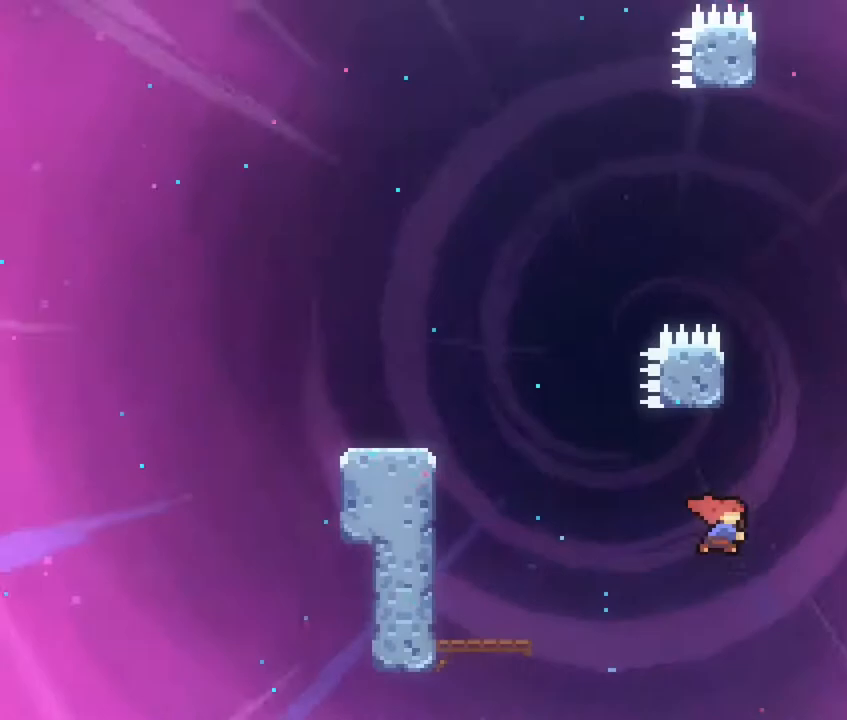
{"dt_ms": 500, "buttons": ["A", "R1"], "left_stick": "up-right", "right_stick": "center", "events": [[17, "B", "down"], [217, "A", "down"], [217, "B", "up"], [317, "left_stick", "up-right"], [500, "R1", "down"]]}
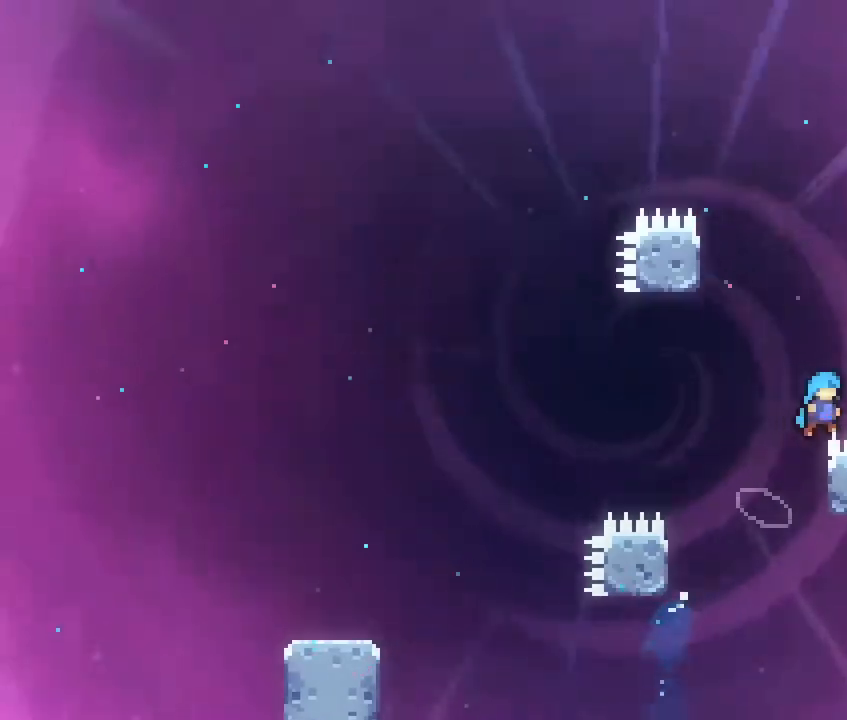
{"dt_ms": 500, "buttons": ["R1"], "left_stick": "center", "right_stick": "center", "events": [[17, "A", "up"], [283, "left_stick", "up"], [500, "left_stick", "center"]]}
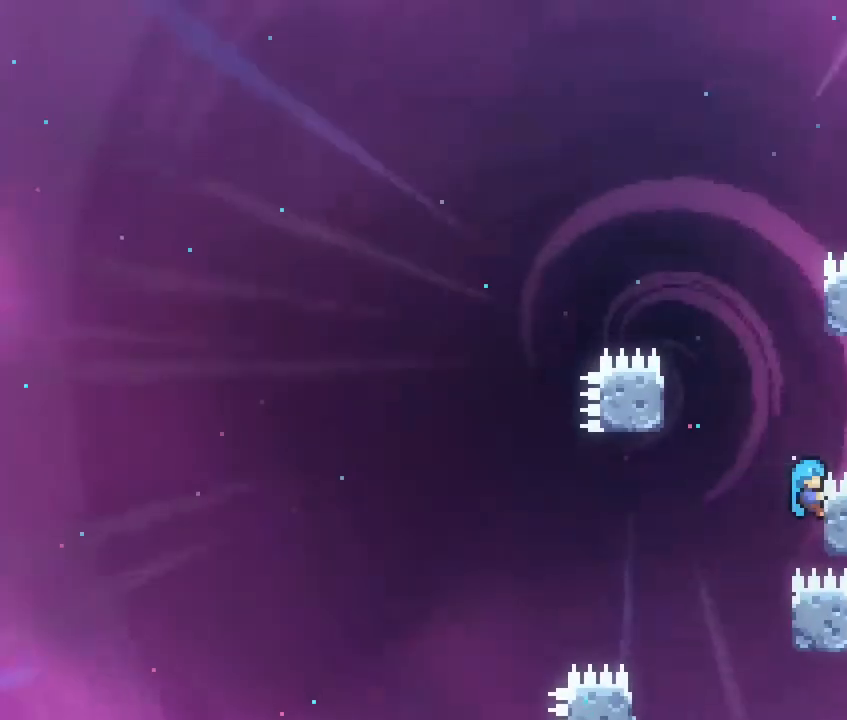
{"dt_ms": 500, "buttons": ["R1"], "left_stick": "center", "right_stick": "center", "events": [[100, "A", "down"], [100, "left_stick", "left"], [417, "A", "up"], [450, "left_stick", "center"]]}
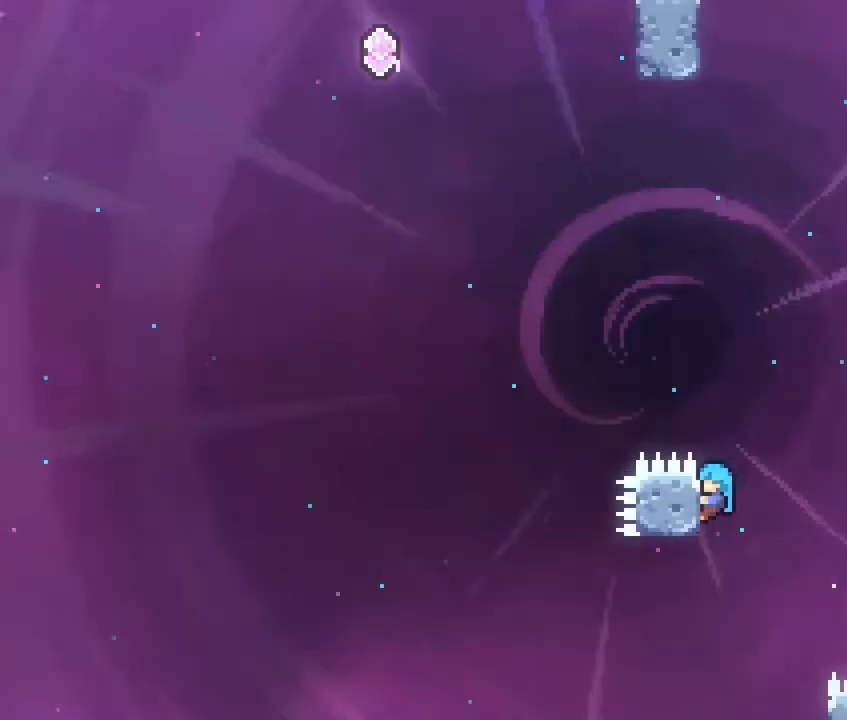
{"dt_ms": 500, "buttons": ["A", "R1"], "left_stick": "right", "right_stick": "center", "events": [[33, "A", "down"], [33, "left_stick", "right"], [383, "A", "up"], [417, "left_stick", "center"], [500, "A", "down"], [500, "left_stick", "right"]]}
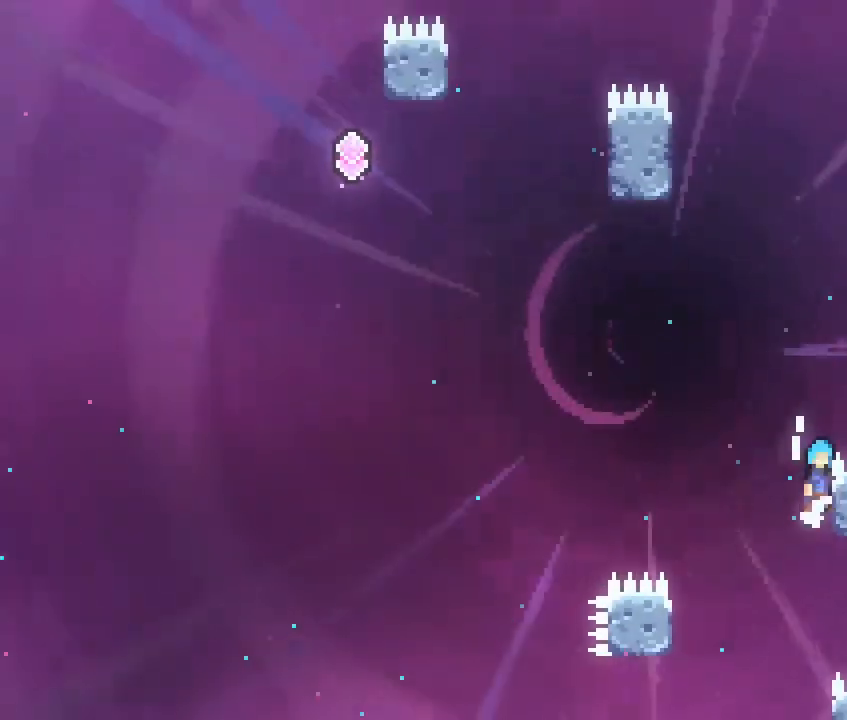
{"dt_ms": 500, "buttons": ["R1"], "left_stick": "left", "right_stick": "center", "events": [[417, "A", "up"], [450, "left_stick", "left"]]}
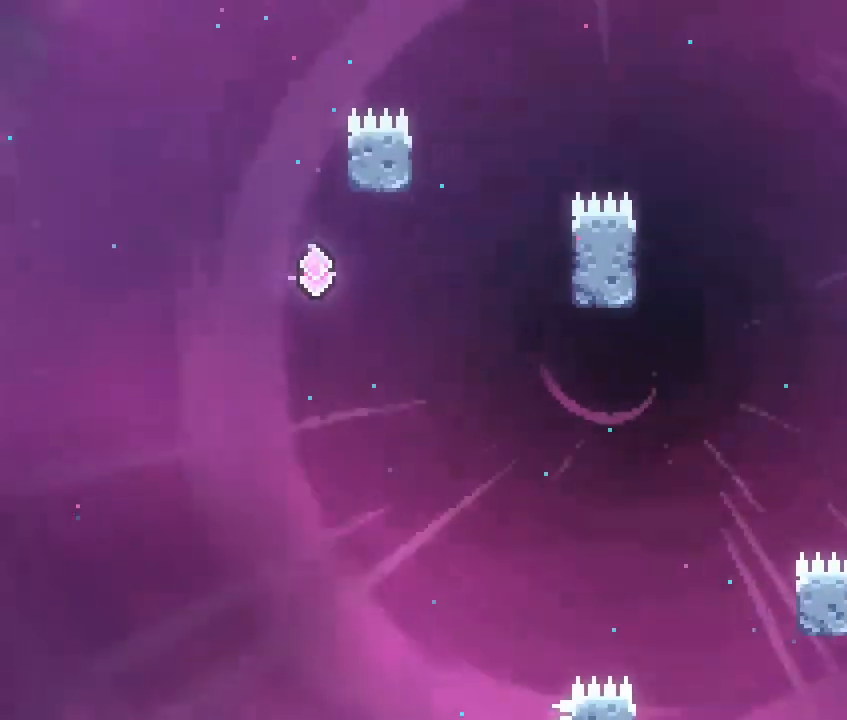
{"dt_ms": 500, "buttons": ["A", "R1"], "left_stick": "right", "right_stick": "center", "events": [[217, "left_stick", "center"], [367, "left_stick", "right"], [383, "A", "down"]]}
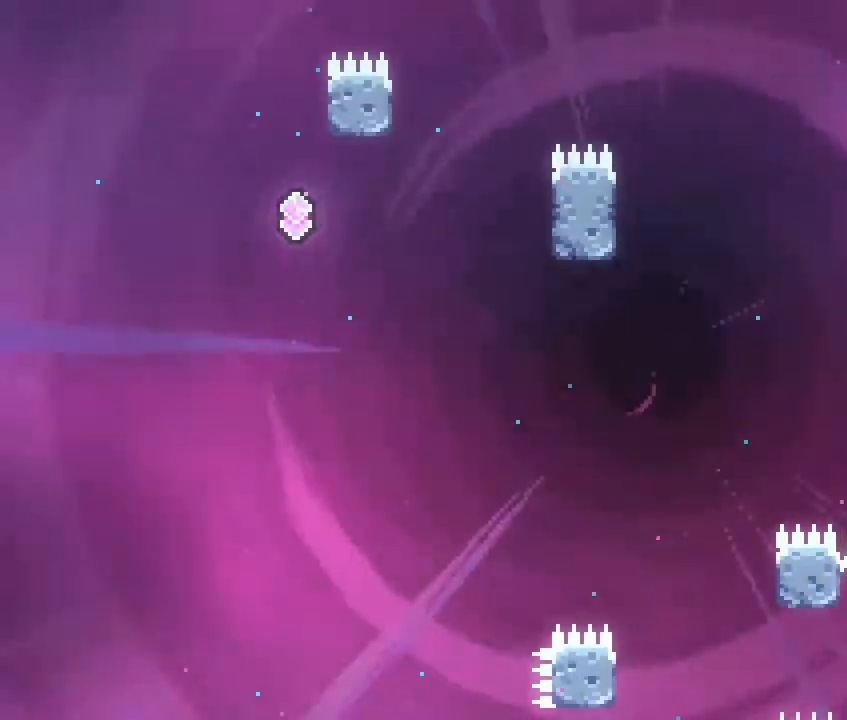
{"dt_ms": 500, "buttons": ["B", "R1"], "left_stick": "up-left", "right_stick": "center"}